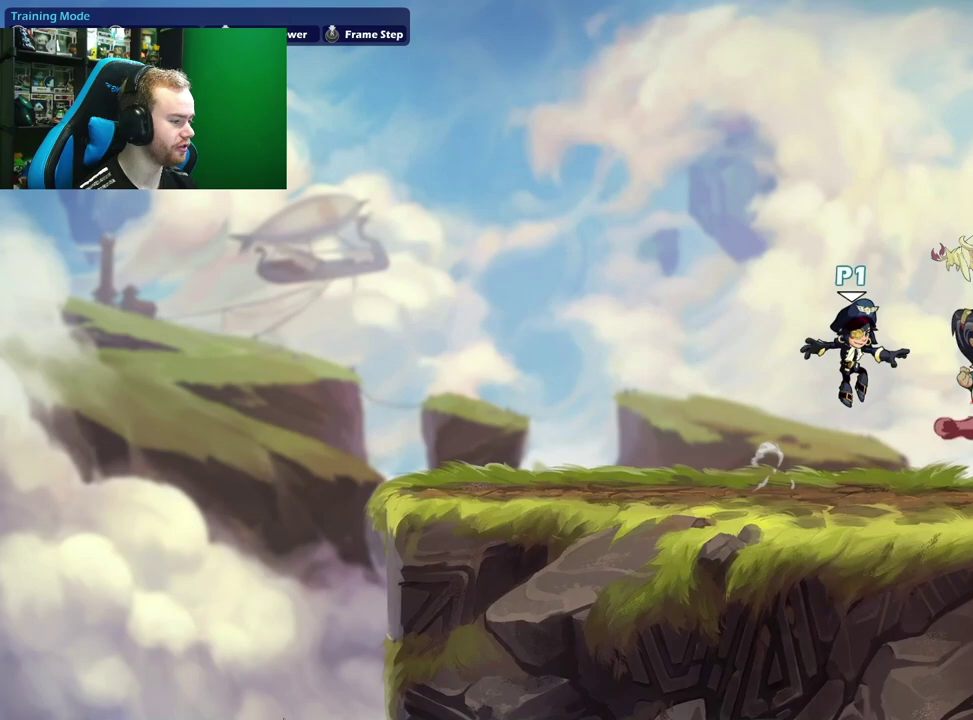
Gameplay with a controller (Xbox layout); each line is a JSON object with the inputs held at the frame after it (dt_ms = milliseconds from this image to that frame). "events" lists button and stick changes between this image and that frame as [ms after this image, input, new state], when the widget could be followed in between.
{"dt_ms": 500, "buttons": [], "left_stick": "left", "right_stick": "center", "events": [[50, "left_stick", "down"], [133, "left_stick", "down-right"], [217, "left_stick", "right"], [433, "left_stick", "left"]]}
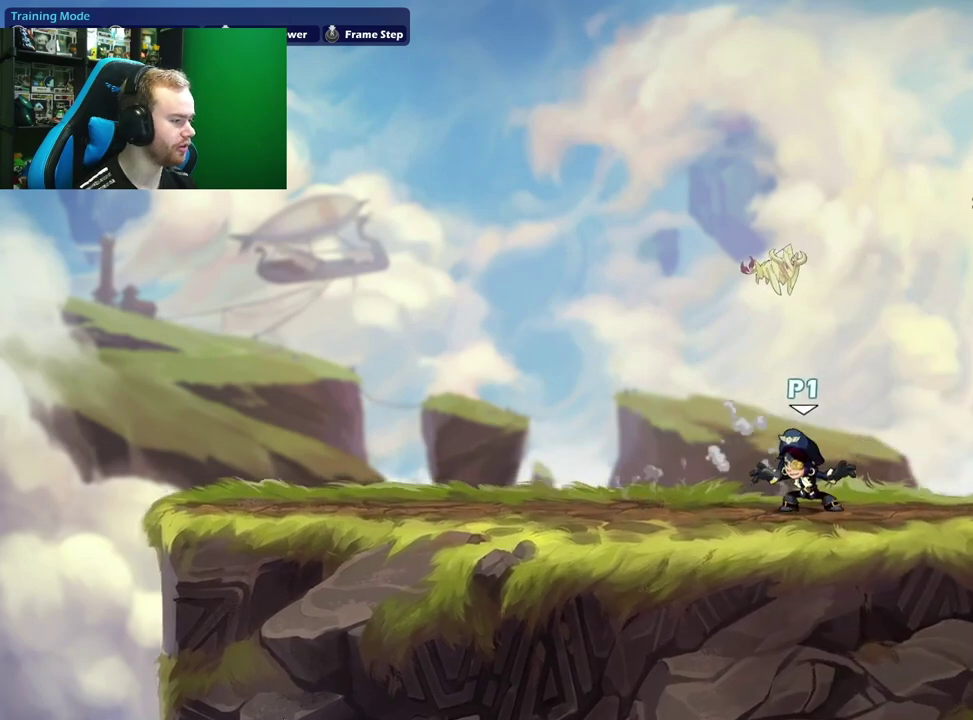
{"dt_ms": 500, "buttons": [], "left_stick": "center", "right_stick": "center", "events": [[100, "left_stick", "center"], [167, "left_stick", "right"], [250, "left_stick", "up-right"], [367, "left_stick", "center"]]}
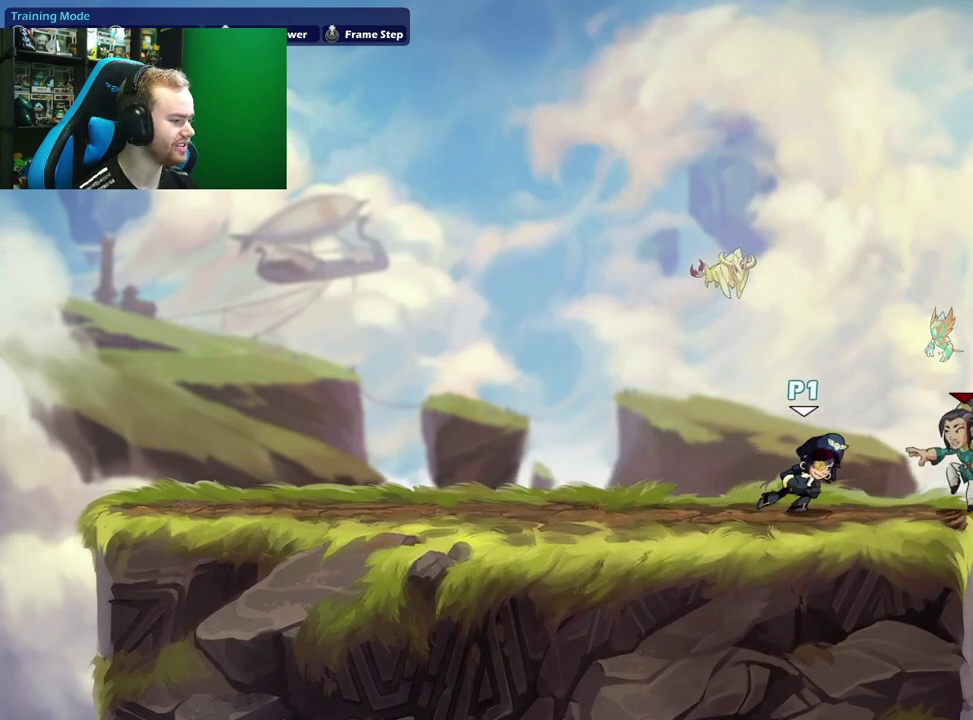
{"dt_ms": 500, "buttons": [], "left_stick": "up-right", "right_stick": "center", "events": [[233, "left_stick", "left"], [500, "left_stick", "up-right"]]}
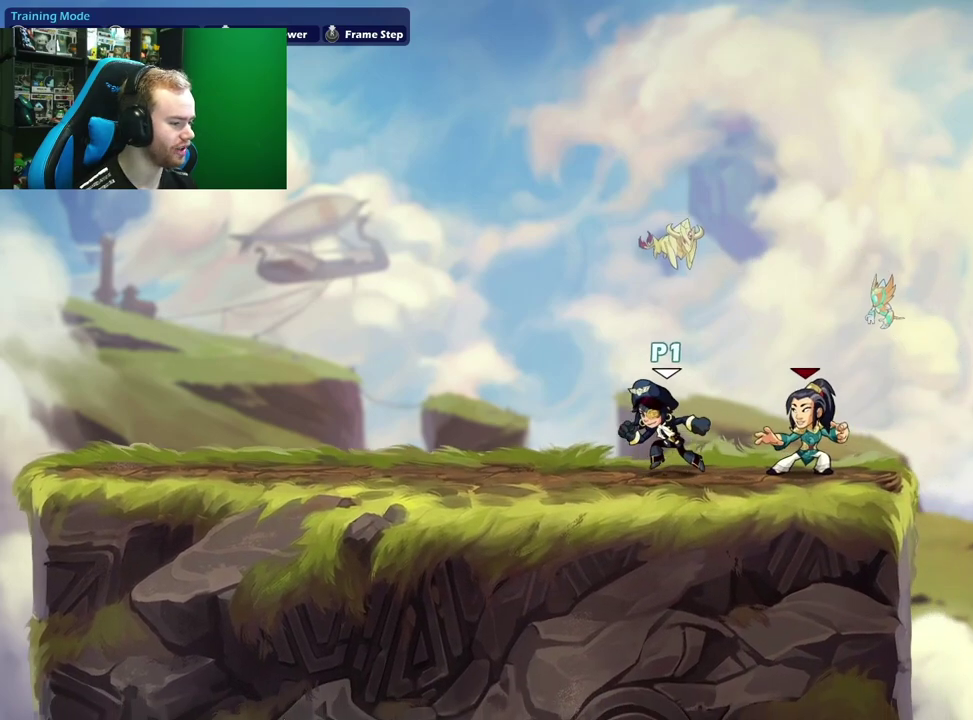
{"dt_ms": 300, "buttons": [], "left_stick": "right", "right_stick": "center", "events": [[100, "left_stick", "down-right"], [150, "X", "down"], [150, "left_stick", "down"], [233, "left_stick", "down-right"], [283, "left_stick", "right"], [300, "X", "up"]]}
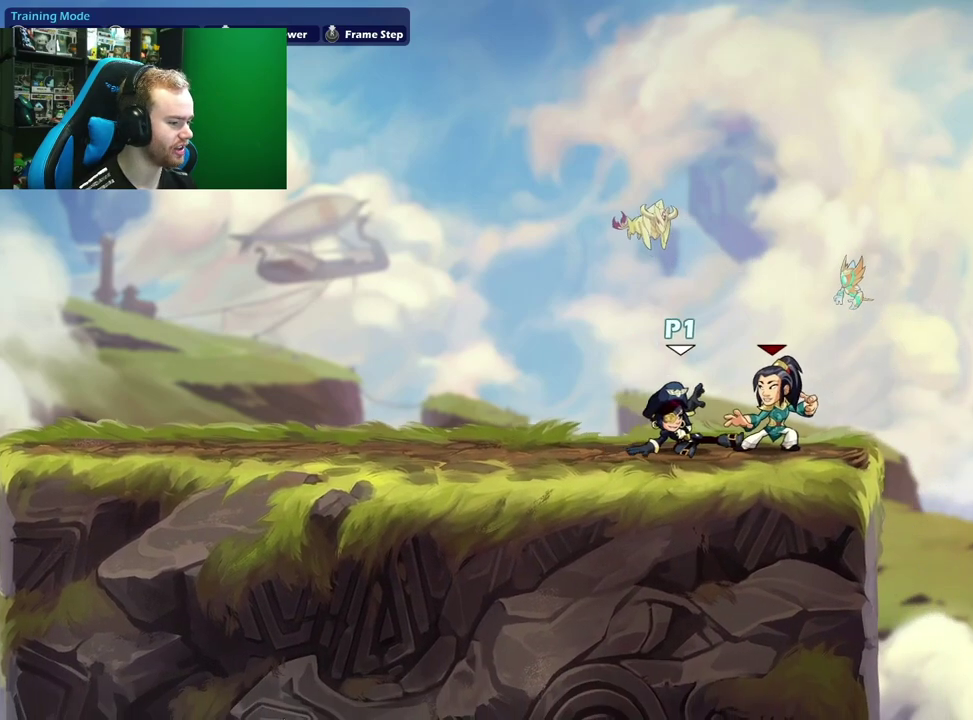
{"dt_ms": 700, "buttons": ["A"], "left_stick": "up-left", "right_stick": "center", "events": [[233, "L1", "down"], [317, "L1", "up"], [417, "left_stick", "left"], [550, "left_stick", "up-left"], [600, "A", "down"]]}
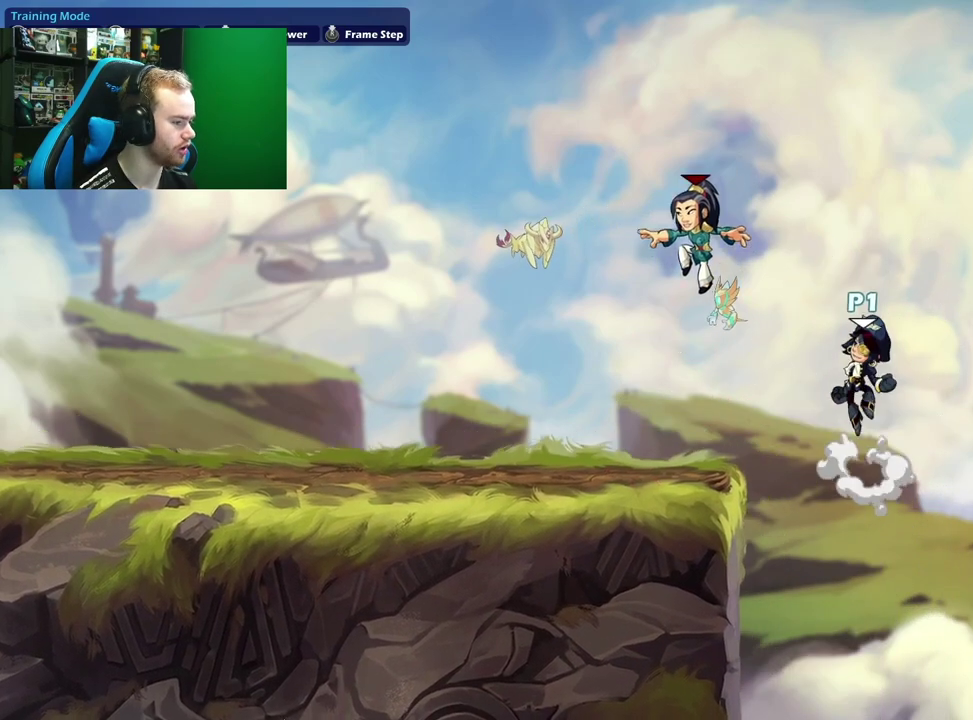
{"dt_ms": 300, "buttons": [], "left_stick": "up-right", "right_stick": "center", "events": [[33, "A", "up"], [67, "left_stick", "up"], [117, "L1", "down"], [267, "L1", "up"], [267, "left_stick", "up-right"]]}
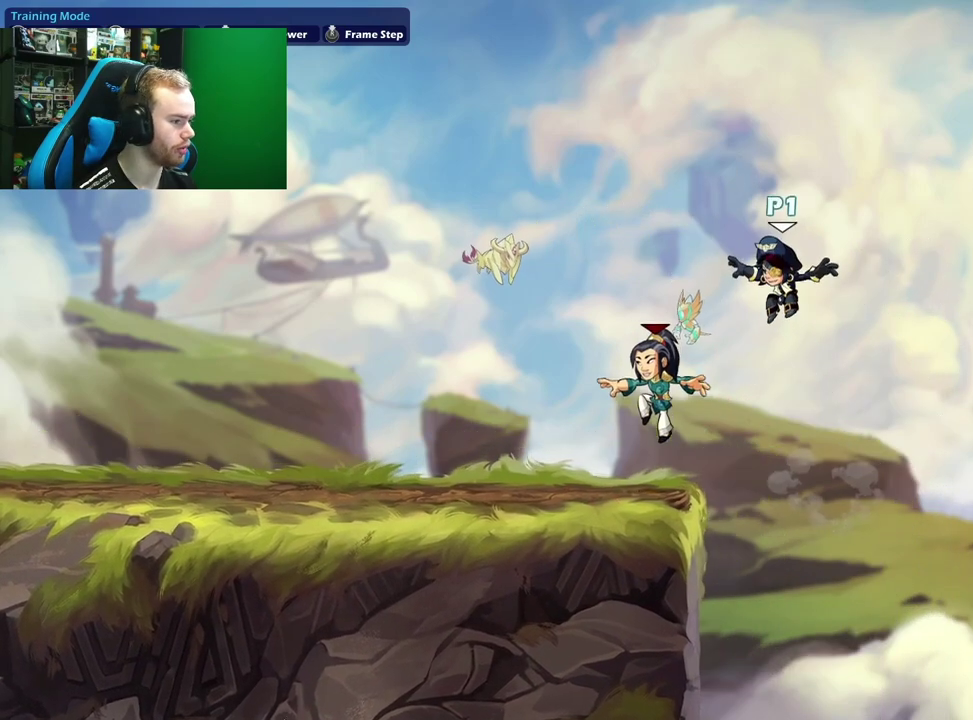
{"dt_ms": 800, "buttons": [], "left_stick": "up-left", "right_stick": "center", "events": [[67, "left_stick", "right"], [133, "left_stick", "down-right"], [183, "left_stick", "down"], [267, "left_stick", "left"], [300, "L1", "down"], [317, "left_stick", "up-left"], [383, "left_stick", "up"], [417, "L1", "up"], [450, "left_stick", "up-right"], [483, "L1", "down"], [617, "L1", "up"], [650, "A", "down"], [667, "left_stick", "up"], [717, "left_stick", "up-left"], [800, "A", "up"]]}
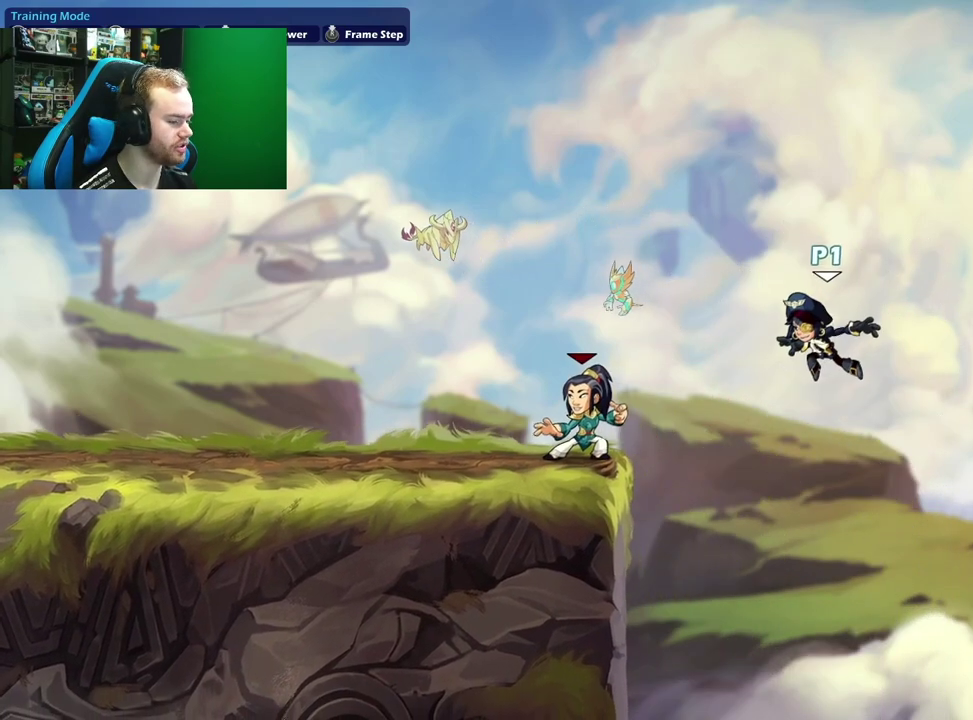
{"dt_ms": 400, "buttons": [], "left_stick": "up-left", "right_stick": "center", "events": [[167, "A", "down"], [317, "A", "up"]]}
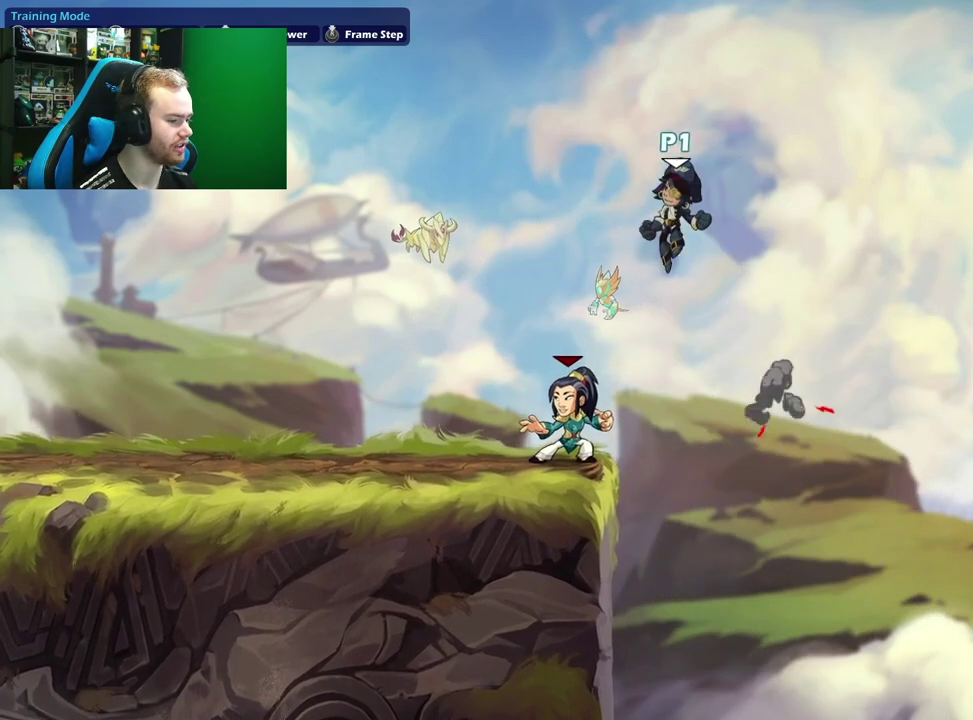
{"dt_ms": 500, "buttons": [], "left_stick": "left", "right_stick": "center", "events": [[67, "left_stick", "down-left"], [500, "left_stick", "left"]]}
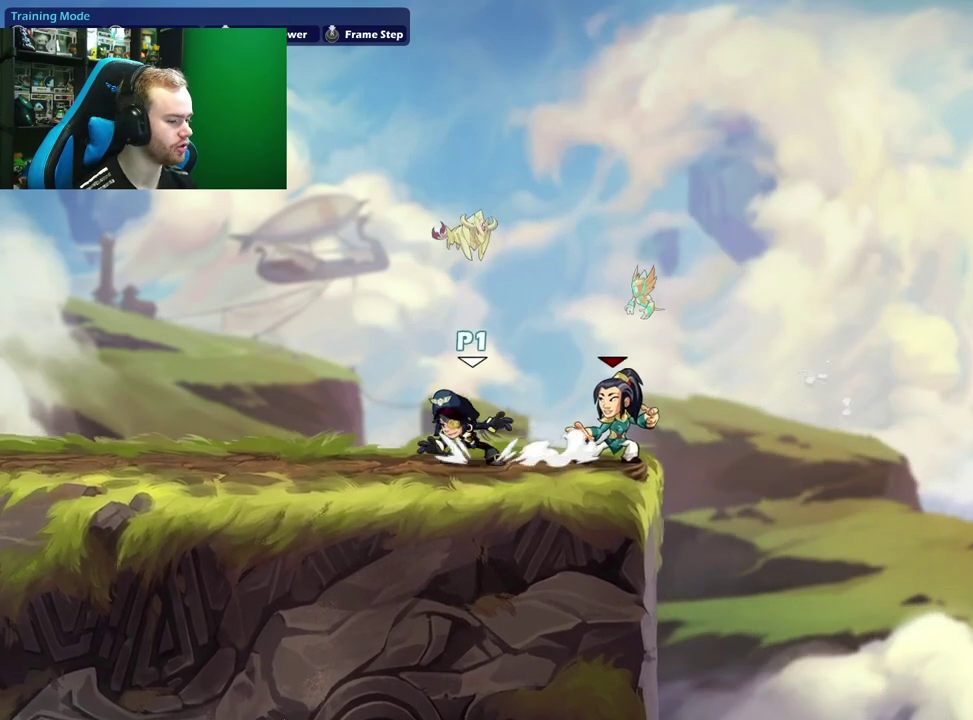
{"dt_ms": 500, "buttons": [], "left_stick": "center", "right_stick": "center"}
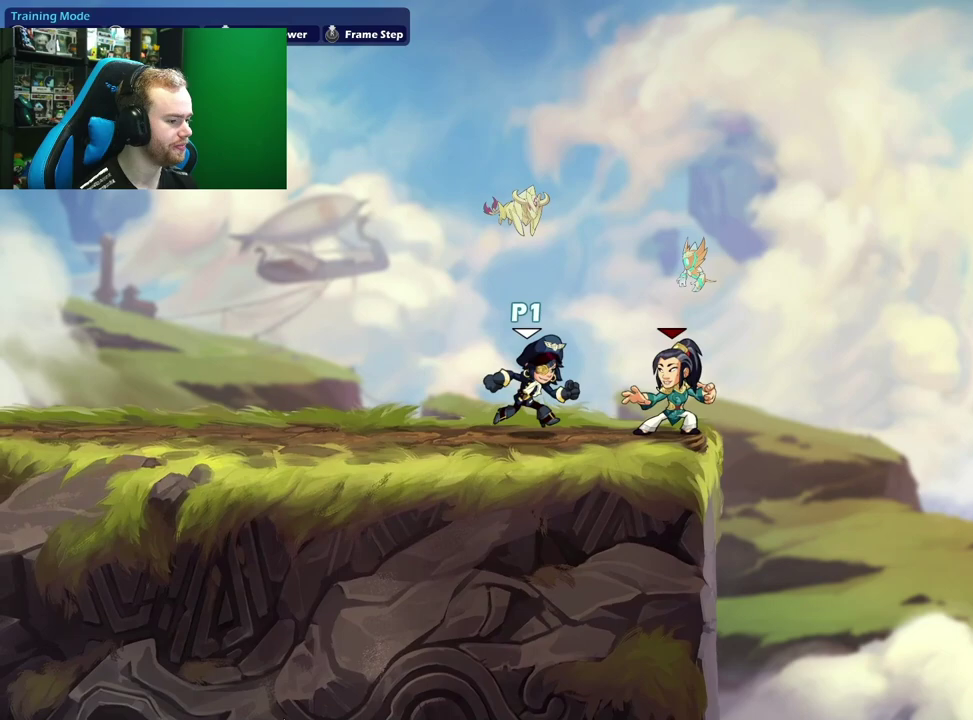
{"dt_ms": 400, "buttons": [], "left_stick": "down-right", "right_stick": "center"}
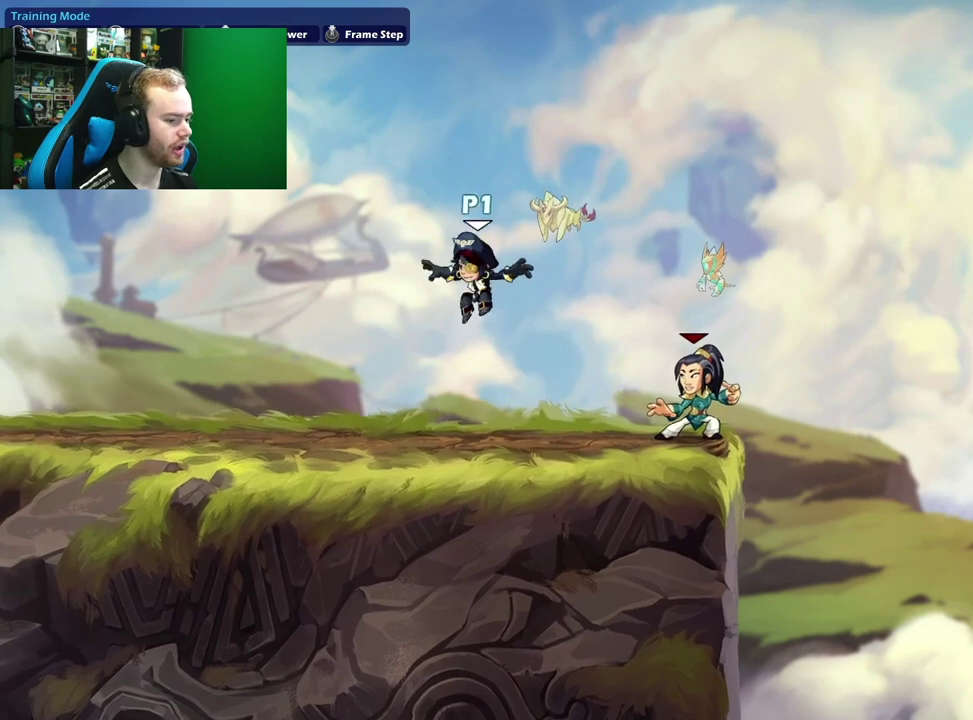
{"dt_ms": 600, "buttons": [], "left_stick": "left", "right_stick": "center", "events": [[50, "left_stick", "right"], [367, "left_stick", "center"], [417, "left_stick", "left"], [450, "A", "down"], [583, "A", "up"]]}
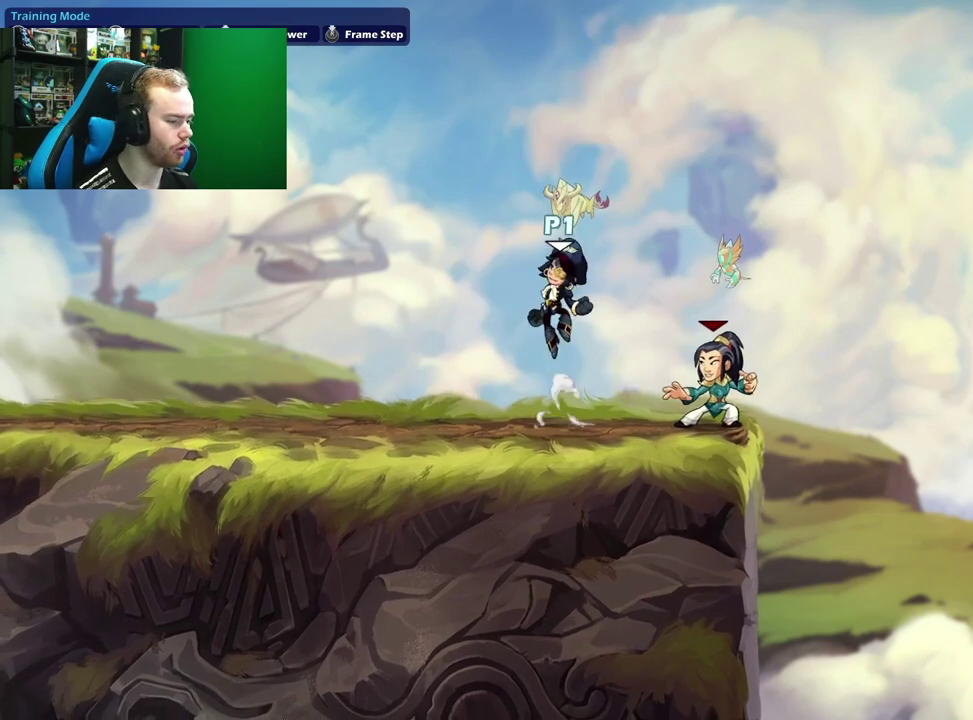
{"dt_ms": 500, "buttons": [], "left_stick": "center", "right_stick": "center", "events": [[67, "left_stick", "down"], [200, "left_stick", "down-right"], [250, "left_stick", "right"], [367, "left_stick", "center"]]}
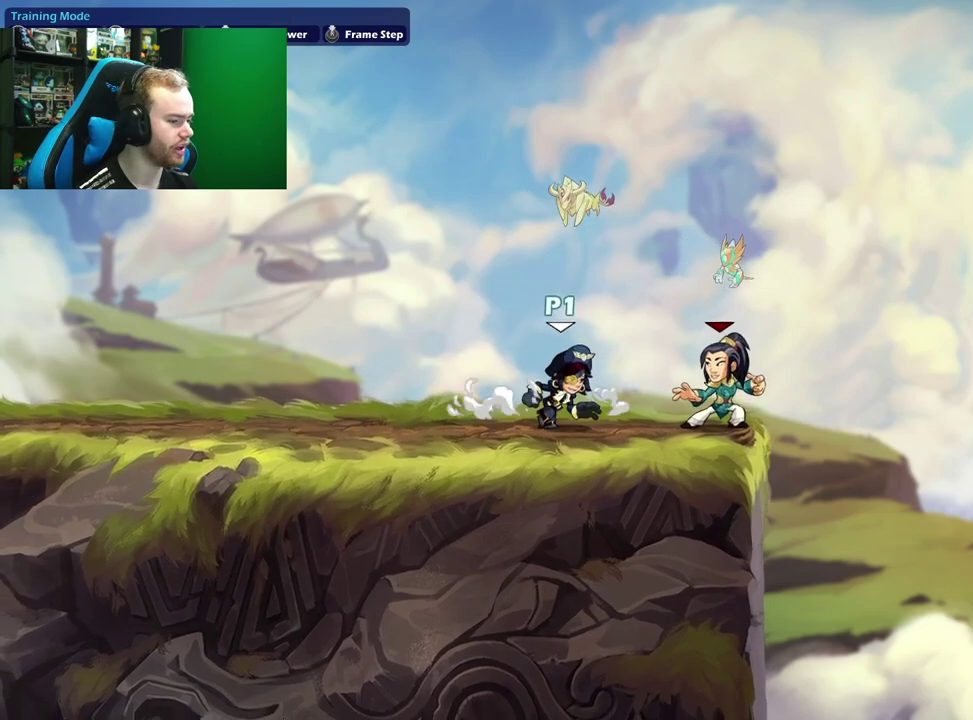
{"dt_ms": 500, "buttons": [], "left_stick": "right", "right_stick": "center", "events": [[233, "left_stick", "down"], [367, "X", "down"], [450, "left_stick", "down-right"], [483, "X", "up"], [500, "left_stick", "right"]]}
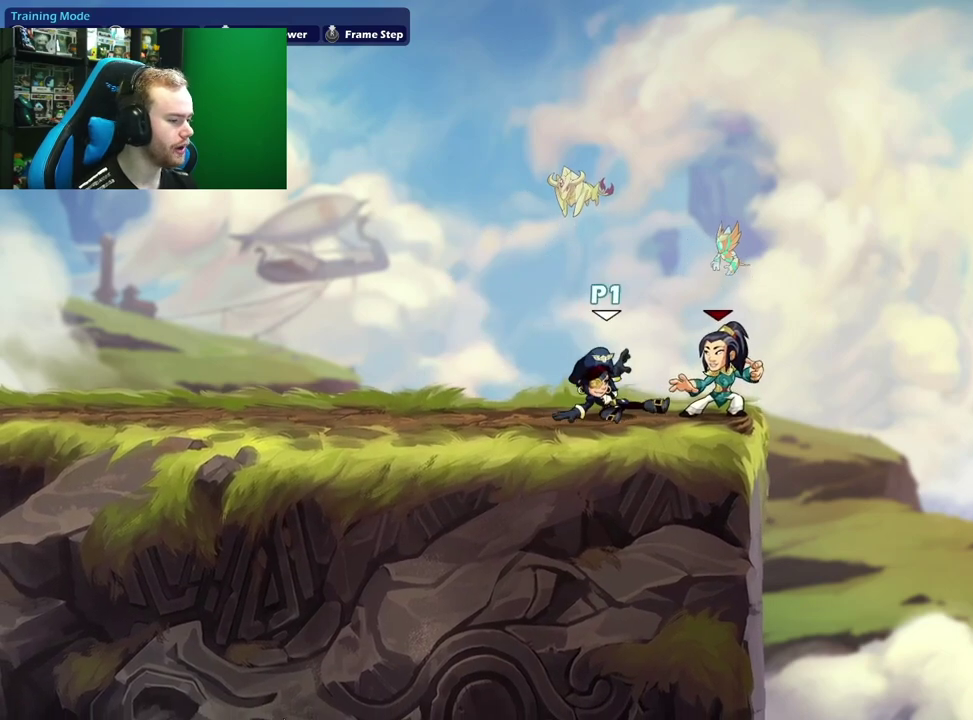
{"dt_ms": 300, "buttons": ["L1"], "left_stick": "right", "right_stick": "center", "events": [[250, "L1", "down"]]}
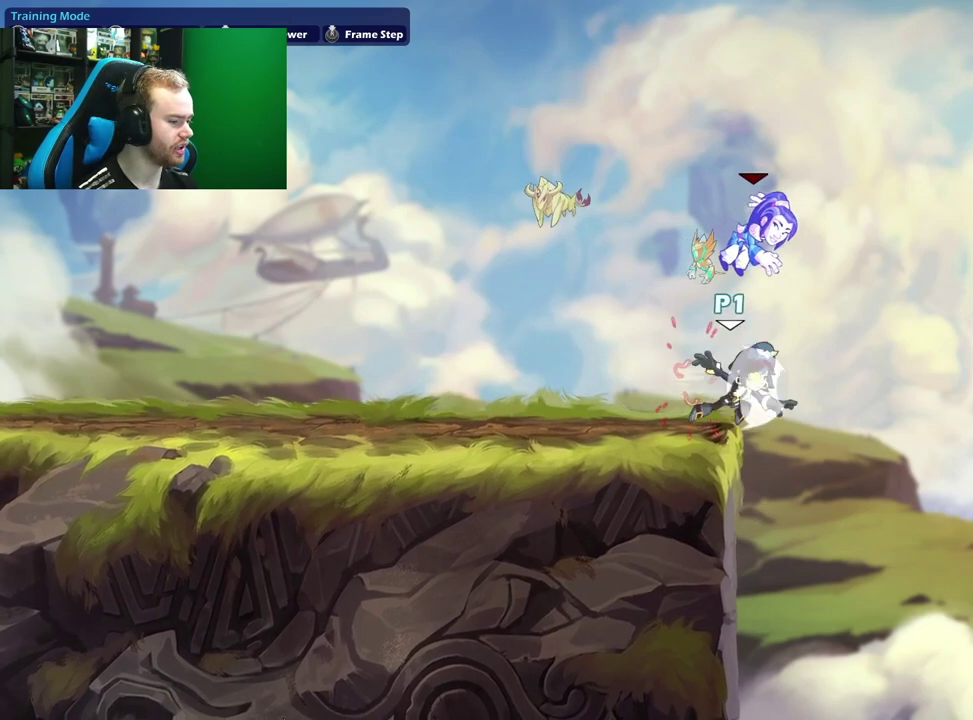
{"dt_ms": 700, "buttons": [], "left_stick": "up-left", "right_stick": "center", "events": [[67, "L1", "up"], [167, "left_stick", "up"], [250, "L1", "down"], [500, "L1", "up"], [667, "left_stick", "up-left"]]}
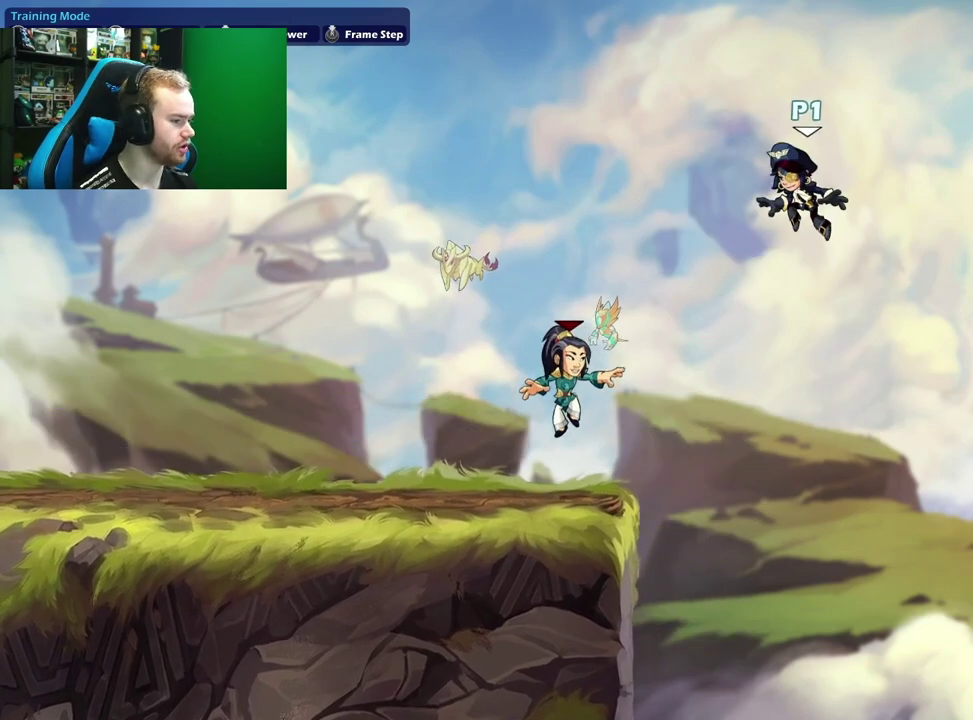
{"dt_ms": 400, "buttons": ["L1"], "left_stick": "up-left", "right_stick": "center", "events": [[50, "left_stick", "left"], [100, "left_stick", "down-left"], [383, "left_stick", "up-left"], [400, "L1", "down"]]}
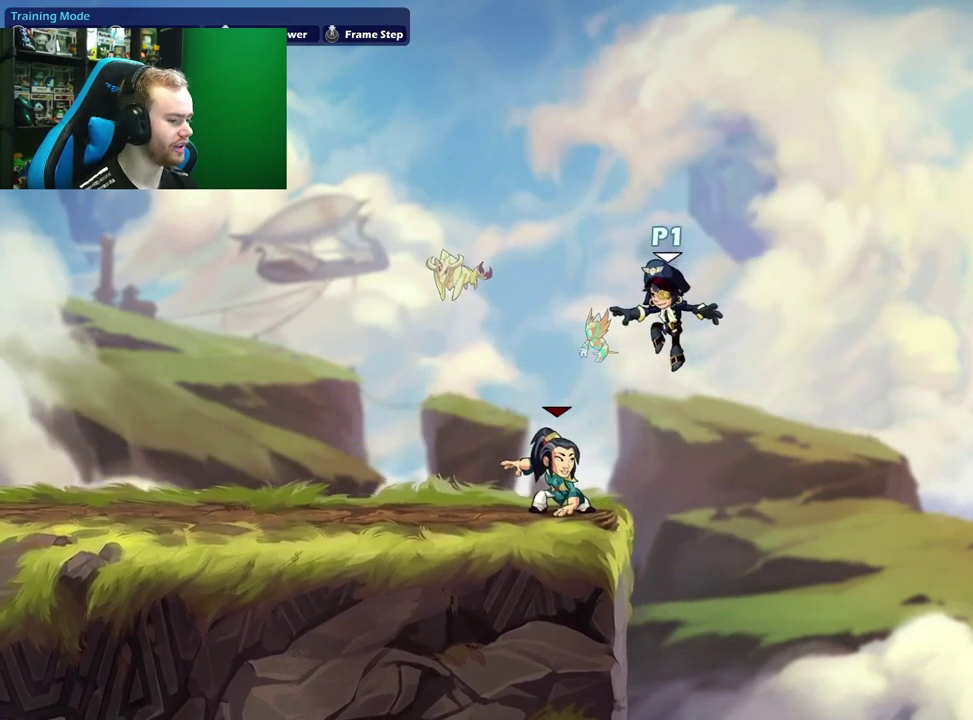
{"dt_ms": 800, "buttons": [], "left_stick": "right", "right_stick": "center", "events": [[150, "L1", "up"], [183, "A", "down"], [333, "A", "up"], [450, "A", "down"], [583, "A", "up"], [617, "L1", "down"], [750, "L1", "up"], [800, "left_stick", "right"]]}
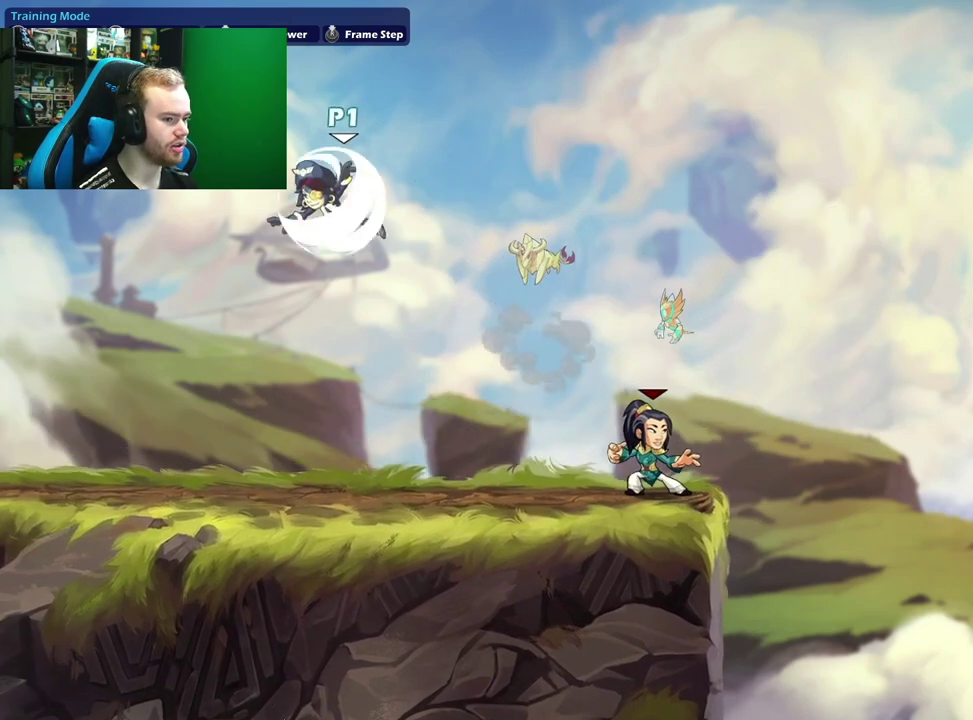
{"dt_ms": 300, "buttons": [], "left_stick": "up-right", "right_stick": "center", "events": [[33, "L1", "down"], [100, "left_stick", "up-right"], [233, "L1", "up"]]}
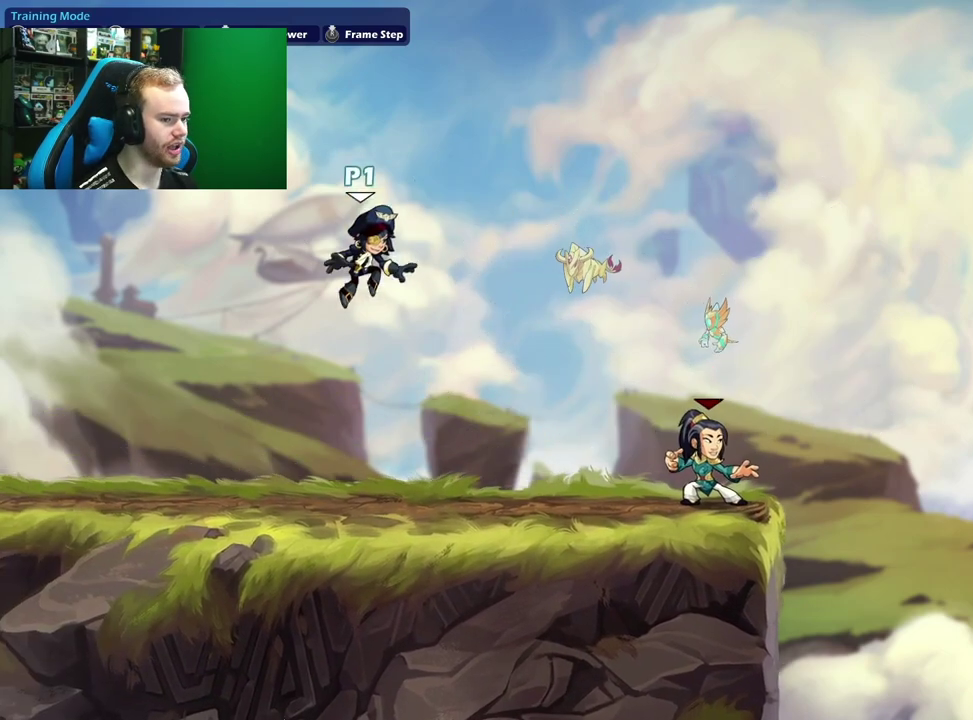
{"dt_ms": 700, "buttons": [], "left_stick": "right", "right_stick": "center", "events": [[67, "left_stick", "down-right"], [283, "left_stick", "right"], [483, "left_stick", "left"], [700, "left_stick", "right"]]}
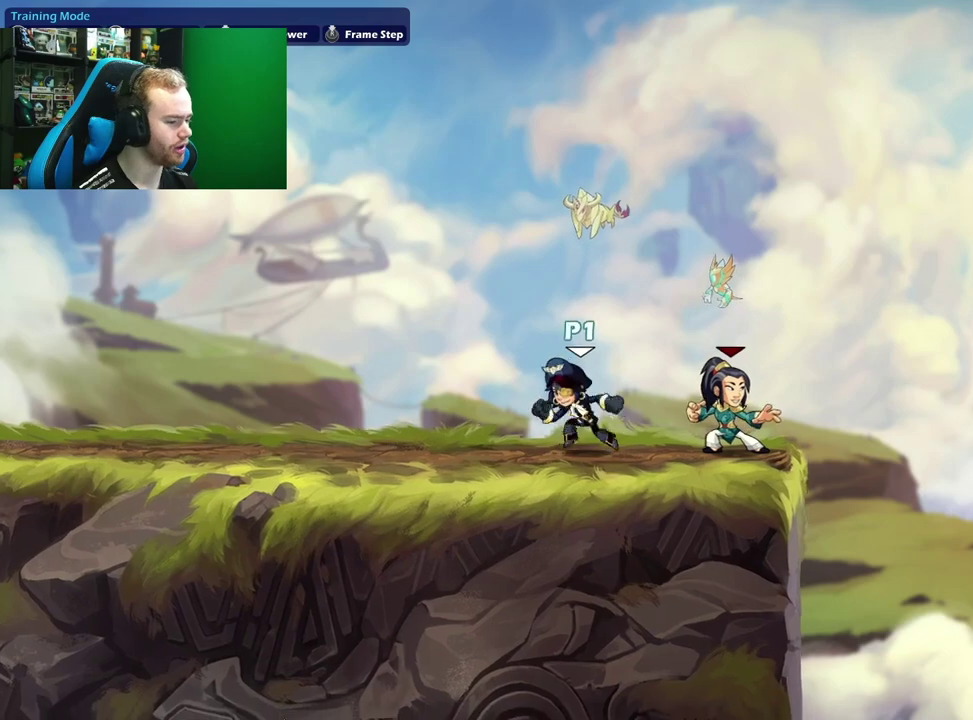
{"dt_ms": 300, "buttons": ["X"], "left_stick": "down-right", "right_stick": "center", "events": [[150, "left_stick", "down"], [167, "X", "down"], [283, "left_stick", "down-right"]]}
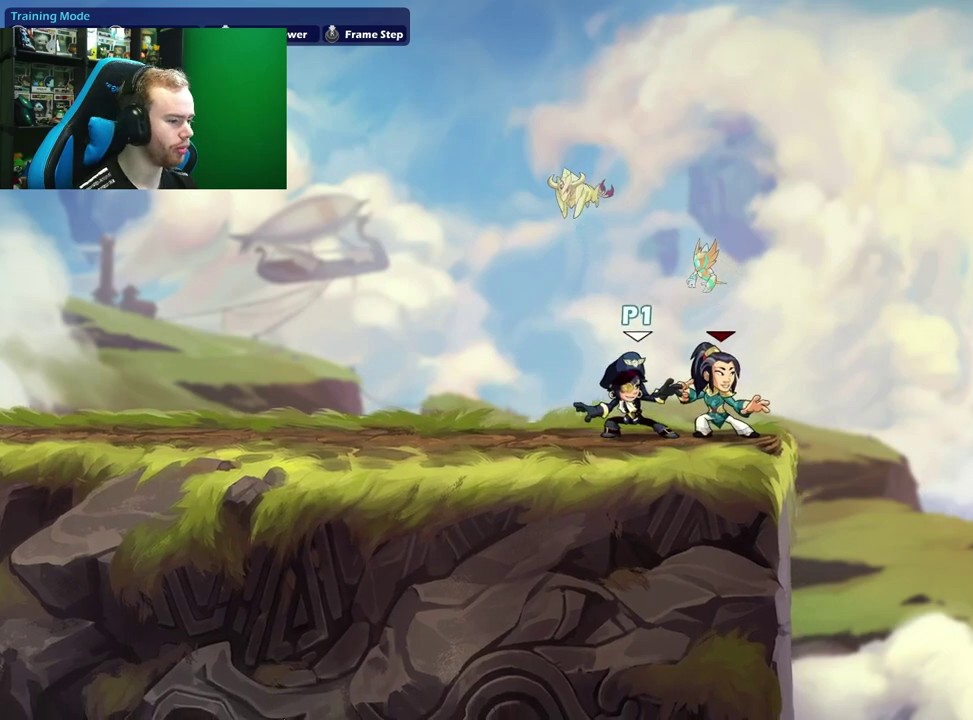
{"dt_ms": 500, "buttons": ["L1"], "left_stick": "up", "right_stick": "center", "events": [[17, "left_stick", "right"], [33, "X", "up"], [200, "L1", "down"], [333, "L1", "up"], [350, "left_stick", "center"], [400, "left_stick", "left"], [467, "L1", "down"], [483, "left_stick", "up"]]}
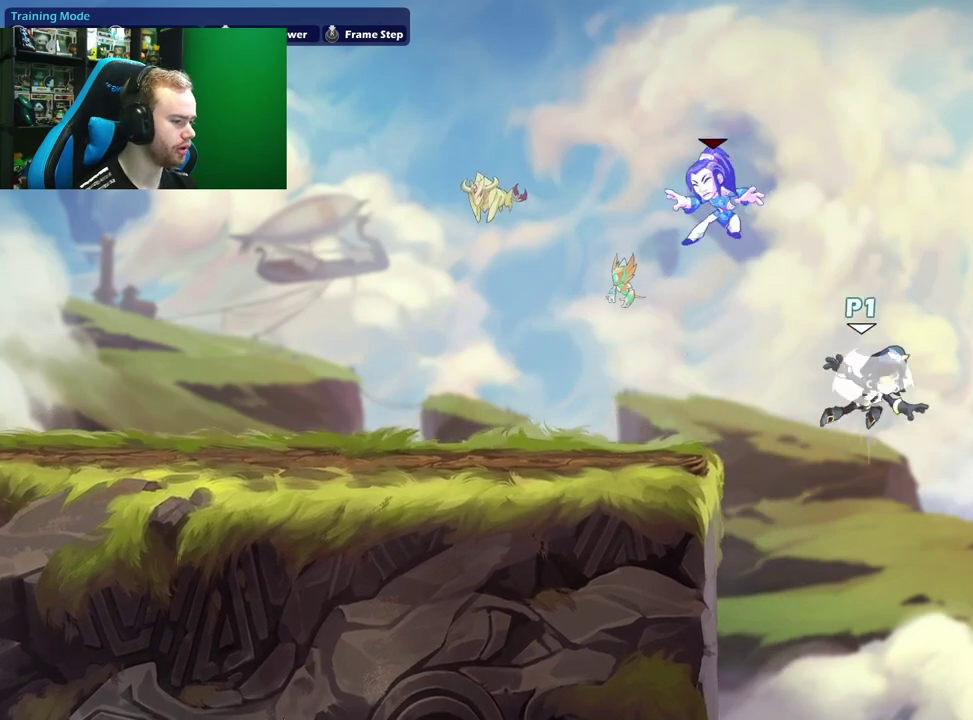
{"dt_ms": 300, "buttons": [], "left_stick": "left", "right_stick": "center", "events": [[217, "L1", "up"], [267, "left_stick", "left"]]}
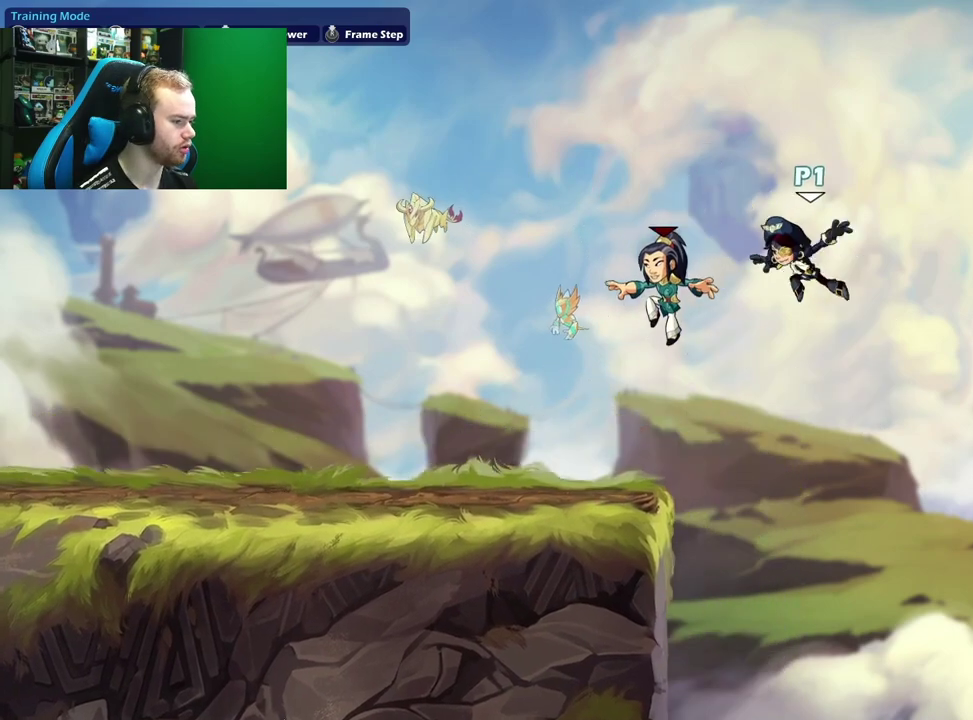
{"dt_ms": 700, "buttons": [], "left_stick": "down-left", "right_stick": "center", "events": [[83, "left_stick", "down-left"], [300, "A", "down"], [300, "left_stick", "up"], [433, "A", "up"], [433, "left_stick", "up-left"], [533, "left_stick", "down-left"]]}
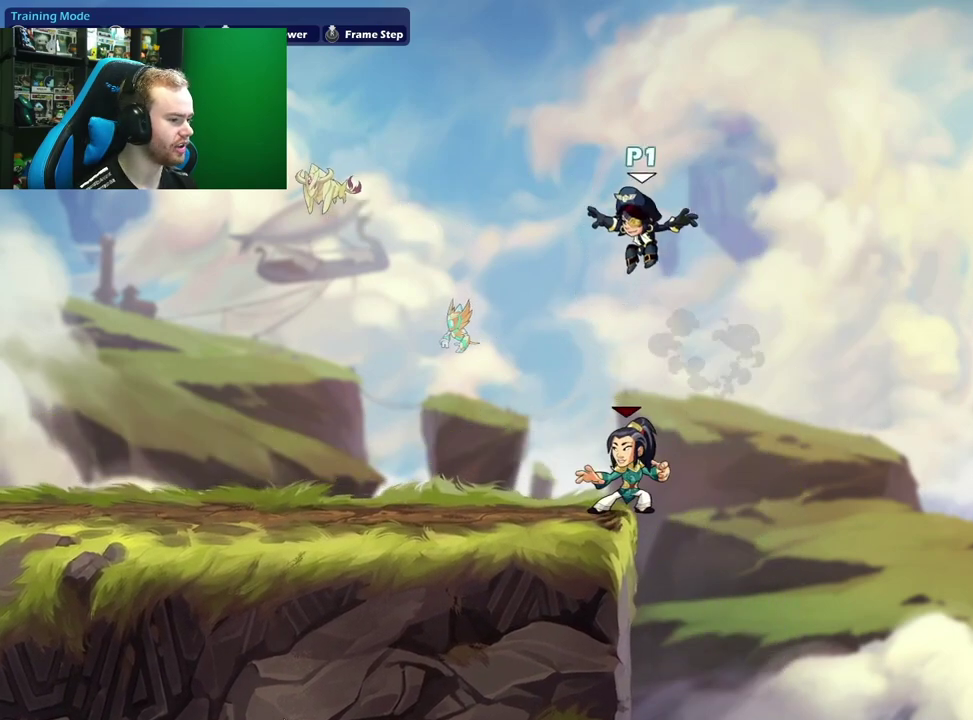
{"dt_ms": 400, "buttons": [], "left_stick": "down", "right_stick": "center", "events": [[33, "left_stick", "left"], [100, "A", "down"], [150, "left_stick", "up"], [200, "left_stick", "up-right"], [233, "A", "up"], [317, "left_stick", "center"], [367, "left_stick", "down"]]}